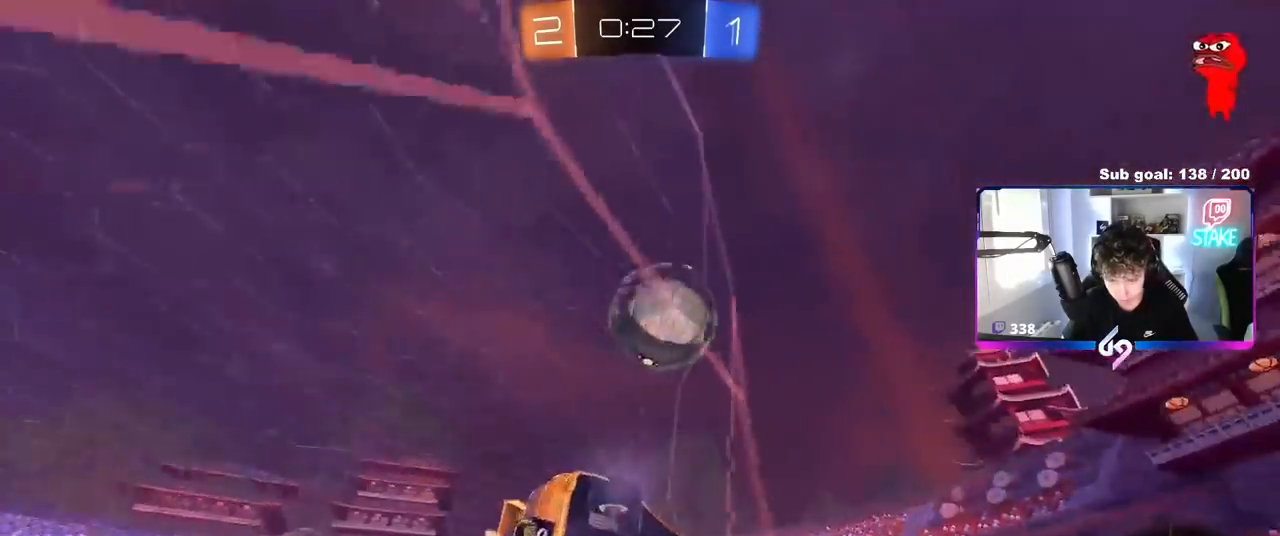
Gameplay with keyboard and mouse; each line is a JSON object with the keys and mouse buttons held at the frame after it. "events" lists presses ("down") and releases ("up") of "1", "2", "3", "4", "5", "a", "alt", "c", "caps_lock", "ctrl", "d", "e", "f", "g", "q", "r", "s", "shift", "space", "t", "tab", "v", "w", "x", "z", "mouse_left", "mouse_wheel" and "mouse_right" between this image and that frame as [ms after this image, input, new state], when the widget could be followed in between. "mouse_left", "mouse_wheel", "mouse_right" = the "left", "wheel", "right" buttons of the "mouse" list. No other keys are recorded. "wheel" means that the mouse wheel is clicked or scrolled. "mouse_move" is the direction in which the mouse moves at that frame (one of eight, or "still"), when it could be read.
{"keys": ["w"], "mouse": ["left"], "mouse_move": "still", "events": [[33, "d", "up"], [317, "a", "down"], [317, "mouse_left", "down"], [467, "a", "up"]]}
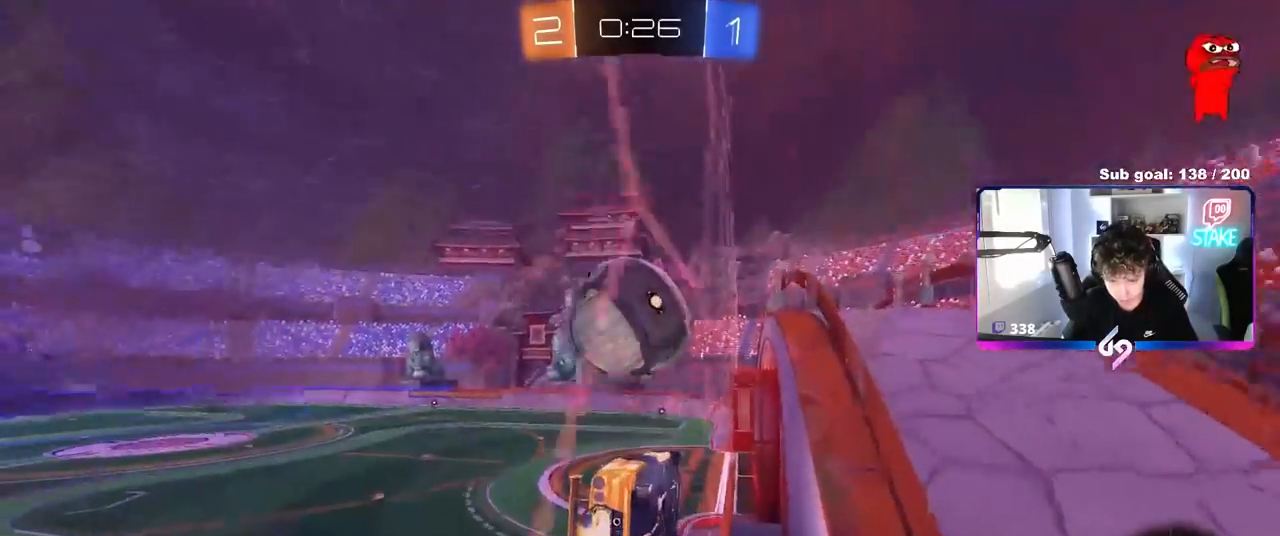
{"keys": ["w"], "mouse": ["left", "right"], "mouse_move": "down", "events": [[183, "mouse_right", "down"], [283, "mouse_right", "up"], [333, "mouse_right", "down"]]}
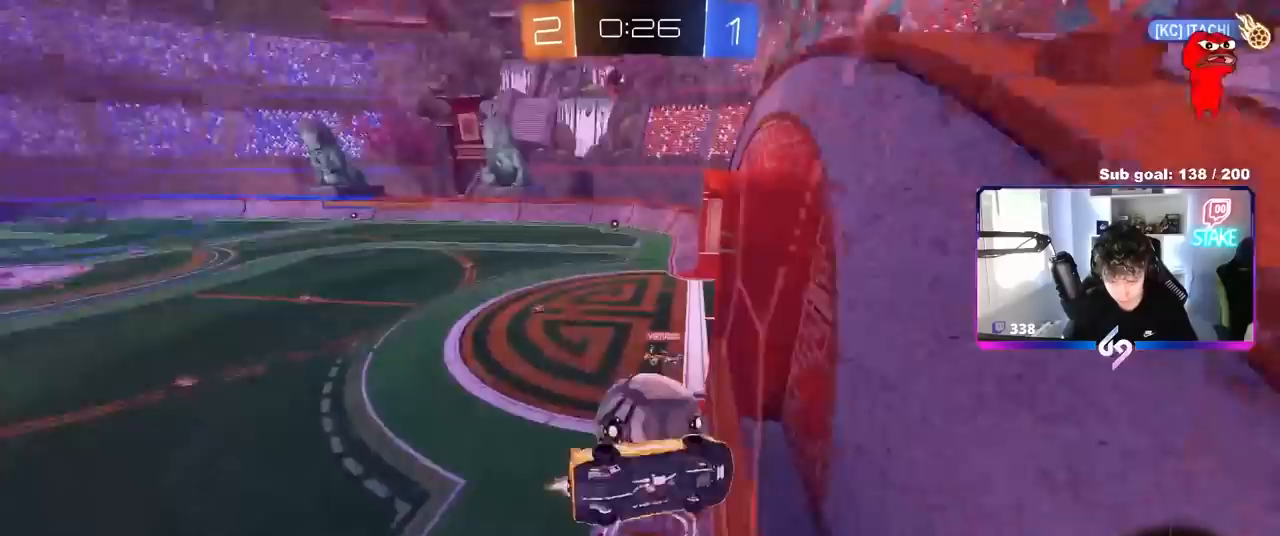
{"keys": ["d", "s"], "mouse": [], "mouse_move": "still", "events": [[17, "mouse_right", "up"], [67, "mouse_left", "up"], [67, "w", "up"], [167, "d", "down"], [400, "s", "down"]]}
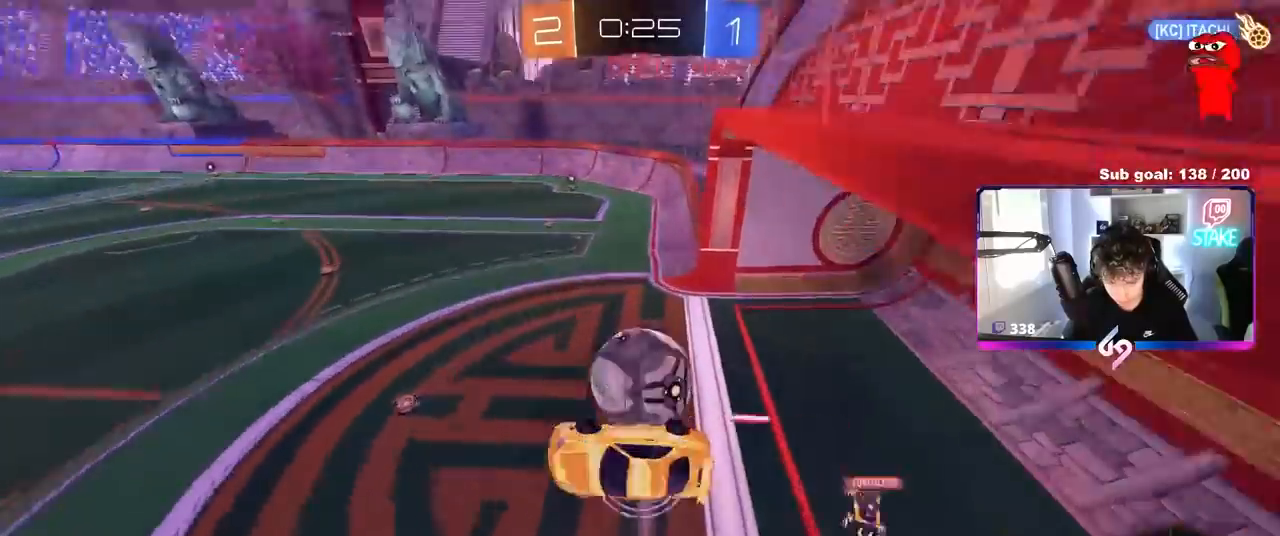
{"keys": ["s"], "mouse": [], "mouse_move": "still", "events": [[133, "shift", "down"], [267, "d", "up"], [267, "s", "up"], [267, "shift", "up"], [500, "s", "down"]]}
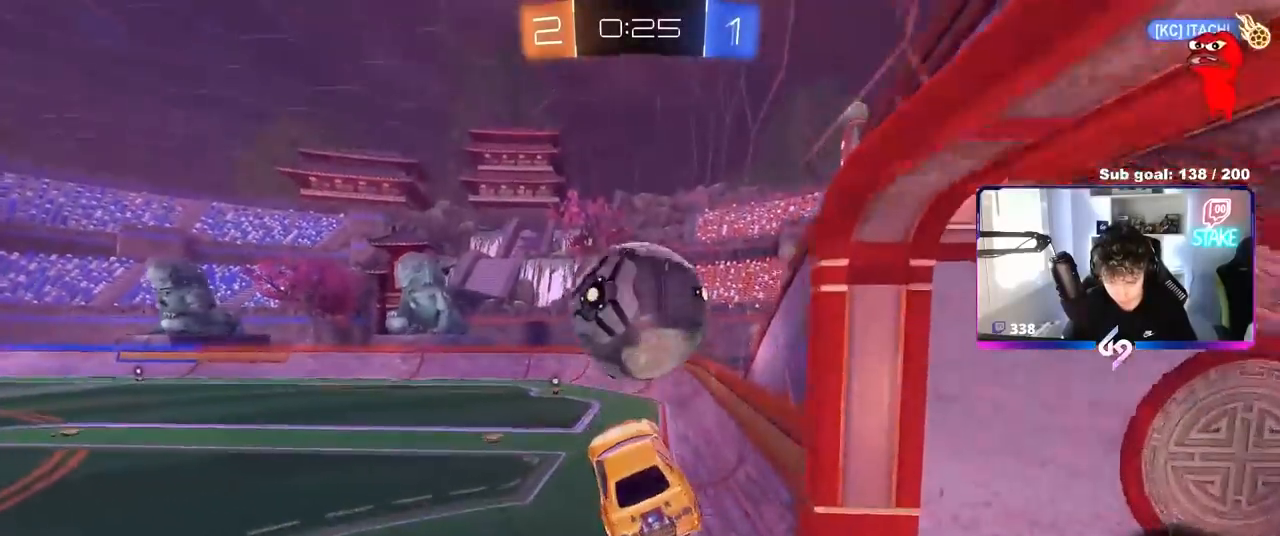
{"keys": [], "mouse": [], "mouse_move": "still", "events": [[150, "s", "up"]]}
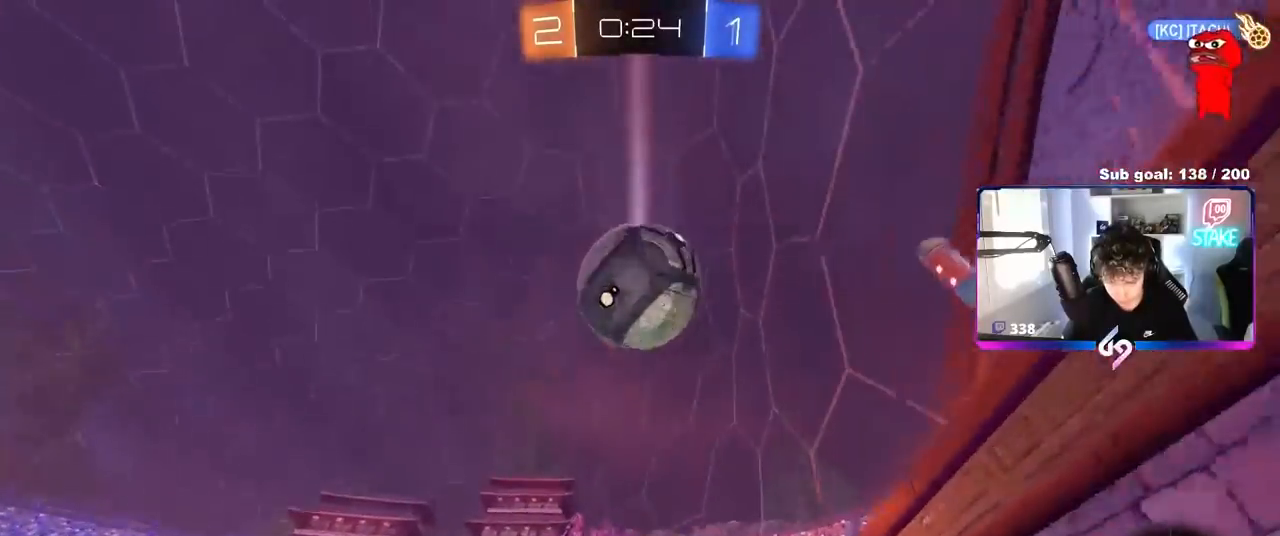
{"keys": ["w"], "mouse": [], "mouse_move": "still", "events": [[17, "w", "down"]]}
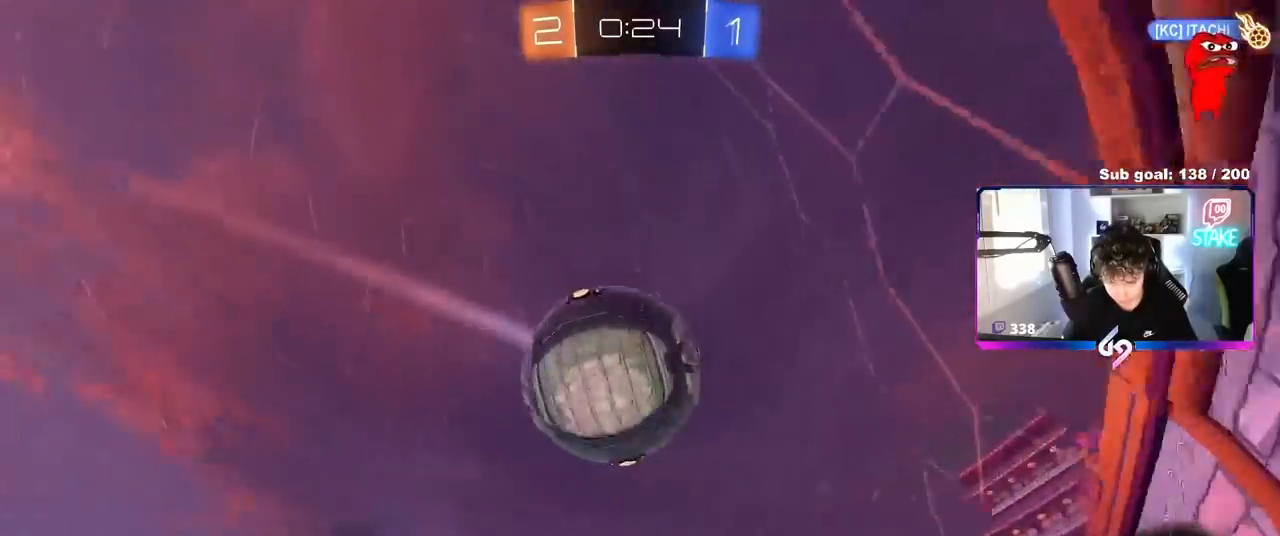
{"keys": ["a", "w"], "mouse": ["left"], "mouse_move": "still", "events": [[83, "mouse_left", "down"], [183, "a", "down"], [233, "mouse_left", "up"], [267, "mouse_left", "down"]]}
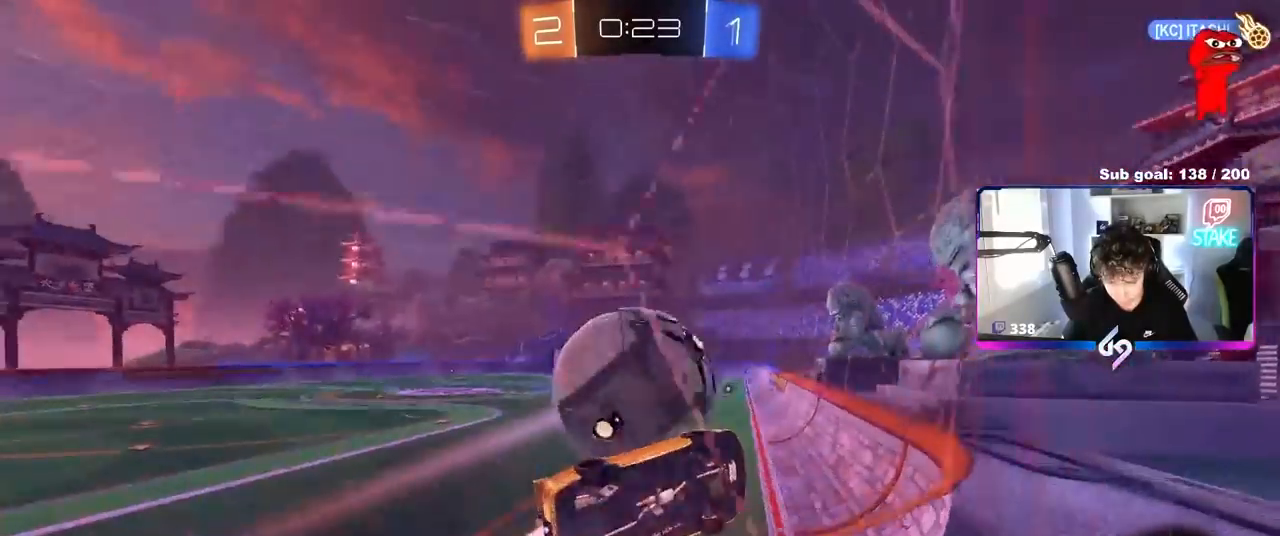
{"keys": ["w"], "mouse": [], "mouse_move": "still", "events": [[50, "a", "up"], [50, "d", "down"], [200, "d", "up"], [233, "a", "down"], [383, "a", "up"], [383, "mouse_left", "up"]]}
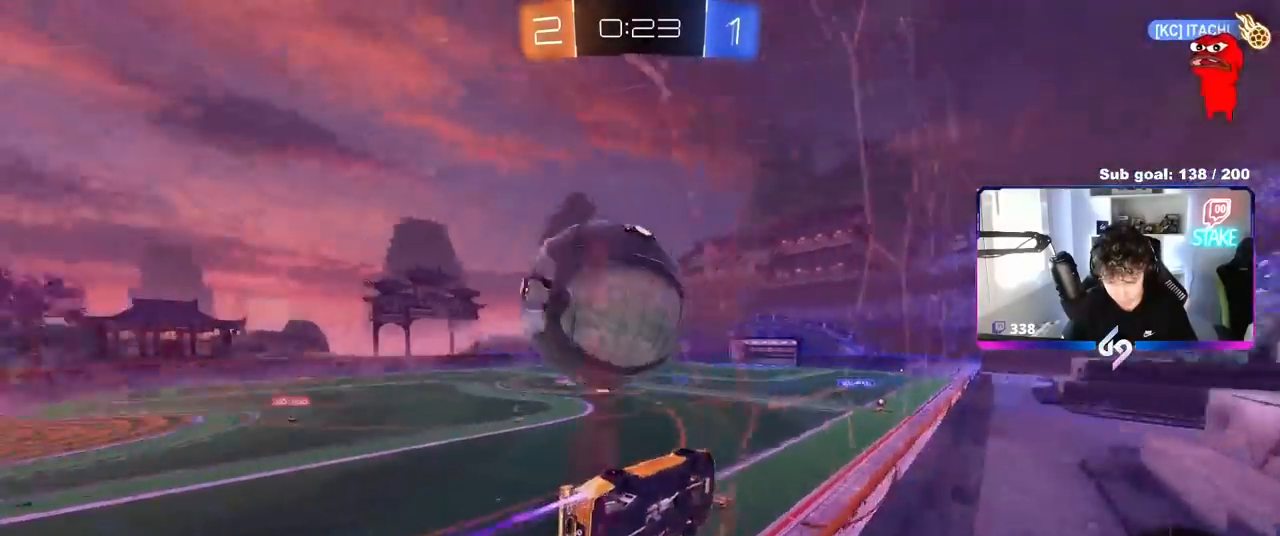
{"keys": [], "mouse": ["left", "right"], "mouse_move": "down", "events": [[117, "d", "down"], [250, "a", "down"], [250, "s", "down"], [250, "w", "up"], [400, "a", "up"], [400, "mouse_right", "down"], [433, "mouse_left", "down"], [433, "s", "up"], [483, "d", "up"]]}
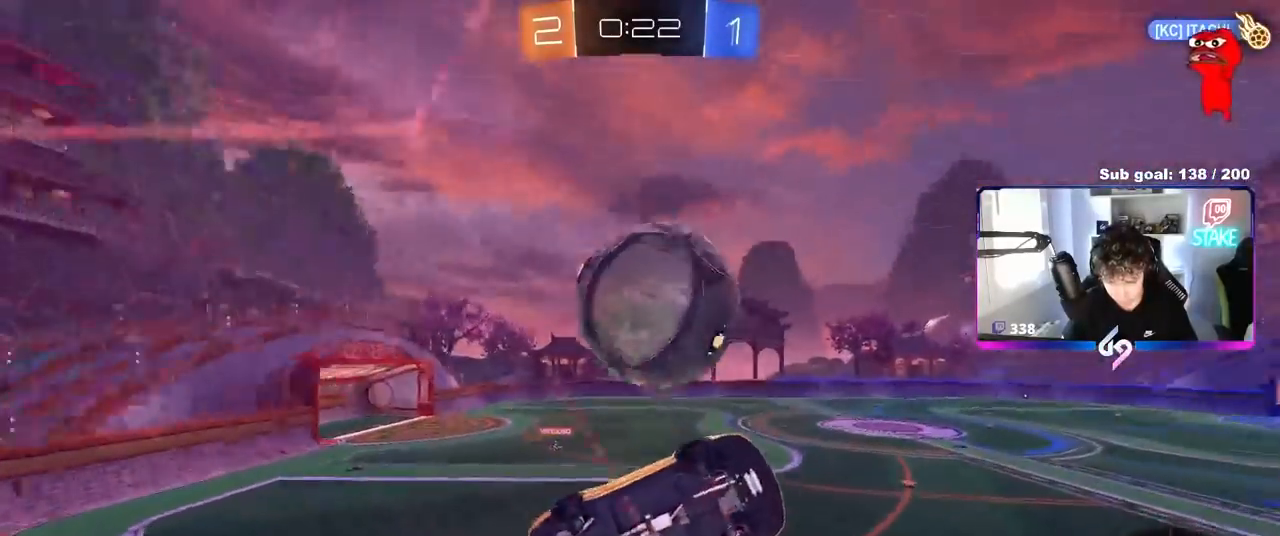
{"keys": ["a", "shift"], "mouse": [], "mouse_move": "still", "events": [[33, "a", "down"], [33, "mouse_right", "up"], [33, "shift", "down"], [83, "mouse_right", "down"], [317, "mouse_right", "up"], [450, "mouse_left", "up"]]}
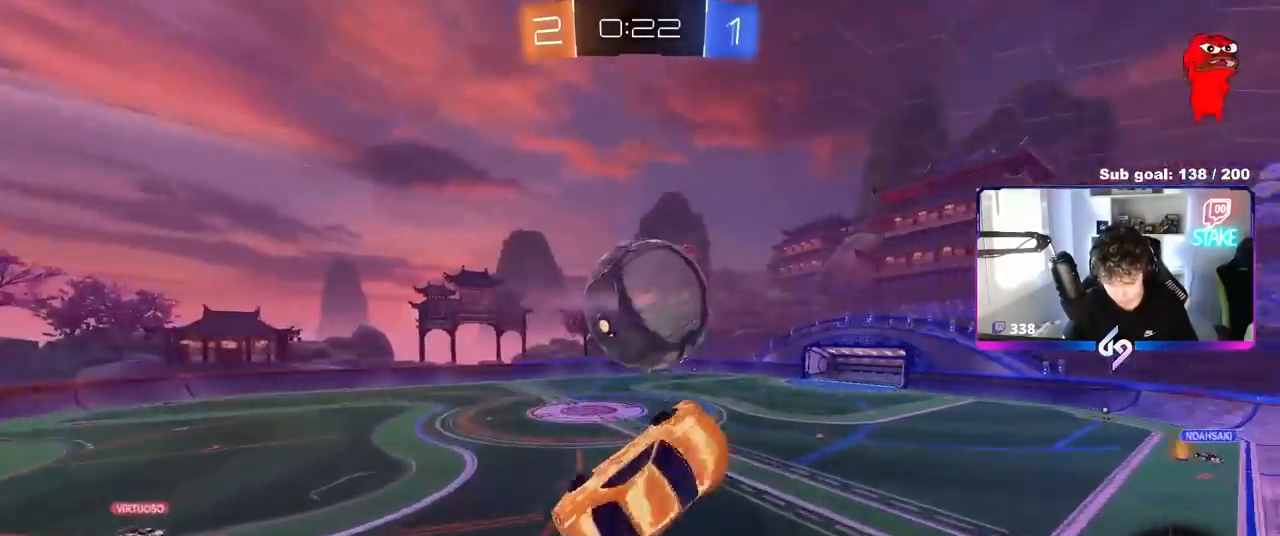
{"keys": ["d", "s"], "mouse": [], "mouse_move": "still", "events": [[17, "s", "down"], [67, "shift", "up"], [483, "a", "up"], [483, "d", "down"]]}
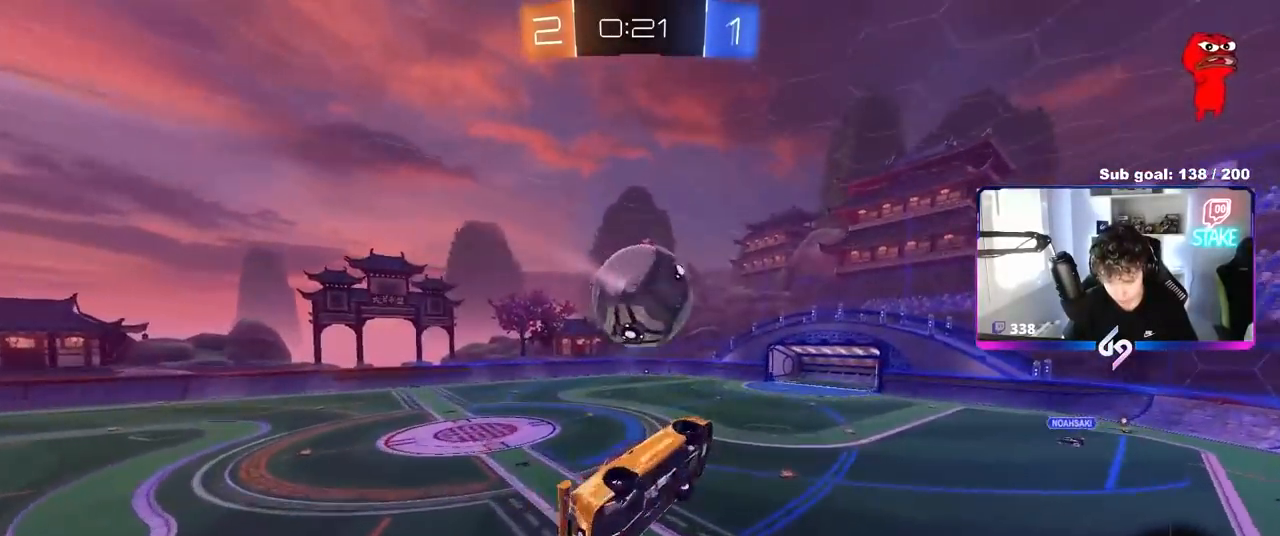
{"keys": [], "mouse": [], "mouse_move": "still", "events": [[17, "shift", "down"], [167, "s", "up"], [217, "d", "up"], [217, "shift", "up"]]}
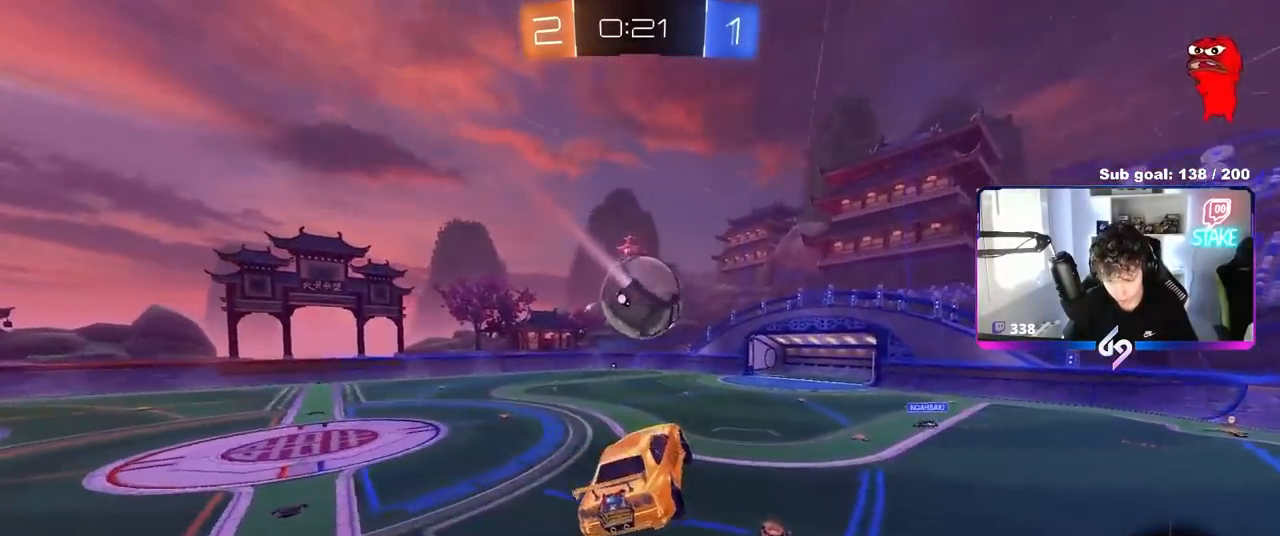
{"keys": ["w"], "mouse": [], "mouse_move": "still", "events": [[467, "w", "down"]]}
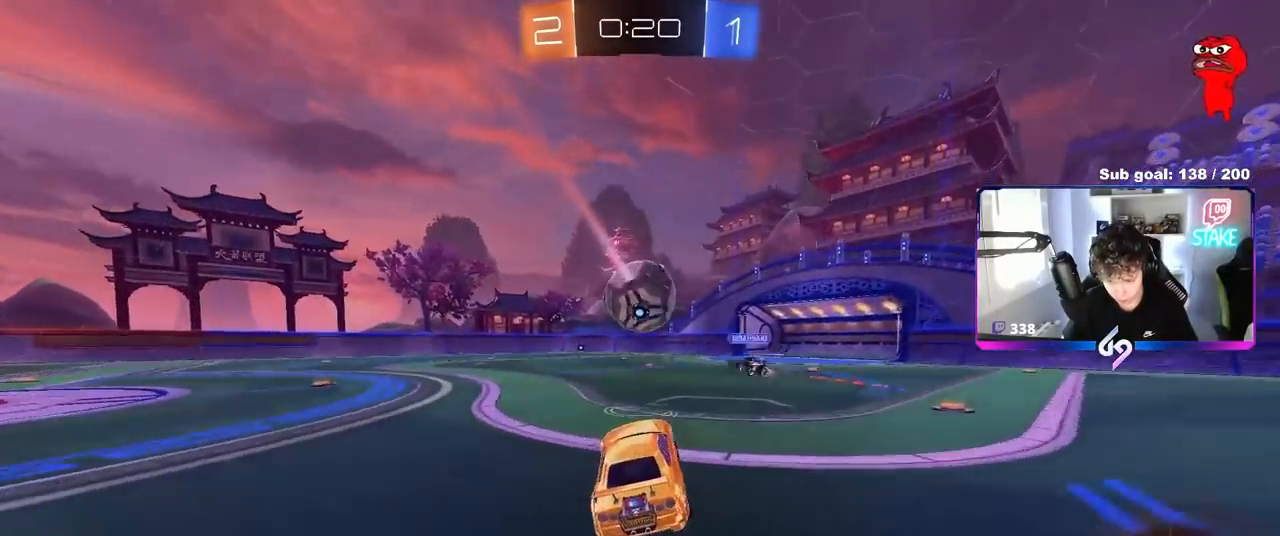
{"keys": ["w"], "mouse": ["left"], "mouse_move": "still", "events": [[17, "a", "down"], [100, "shift", "down"], [183, "shift", "up"], [333, "mouse_left", "down"], [483, "a", "up"]]}
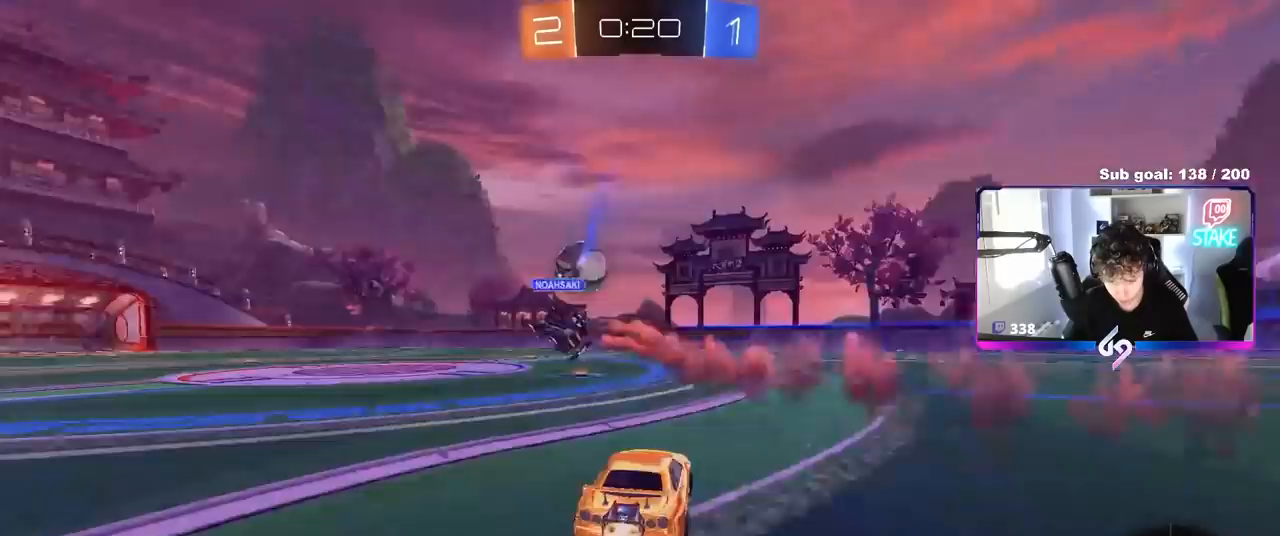
{"keys": ["a", "s", "shift"], "mouse": [], "mouse_move": "still", "events": [[17, "d", "down"], [67, "mouse_right", "down"], [117, "a", "down"], [117, "shift", "down"], [167, "d", "up"], [167, "mouse_right", "up"], [250, "mouse_right", "down"], [300, "s", "down"], [300, "w", "up"], [350, "mouse_left", "up"], [400, "mouse_right", "up"]]}
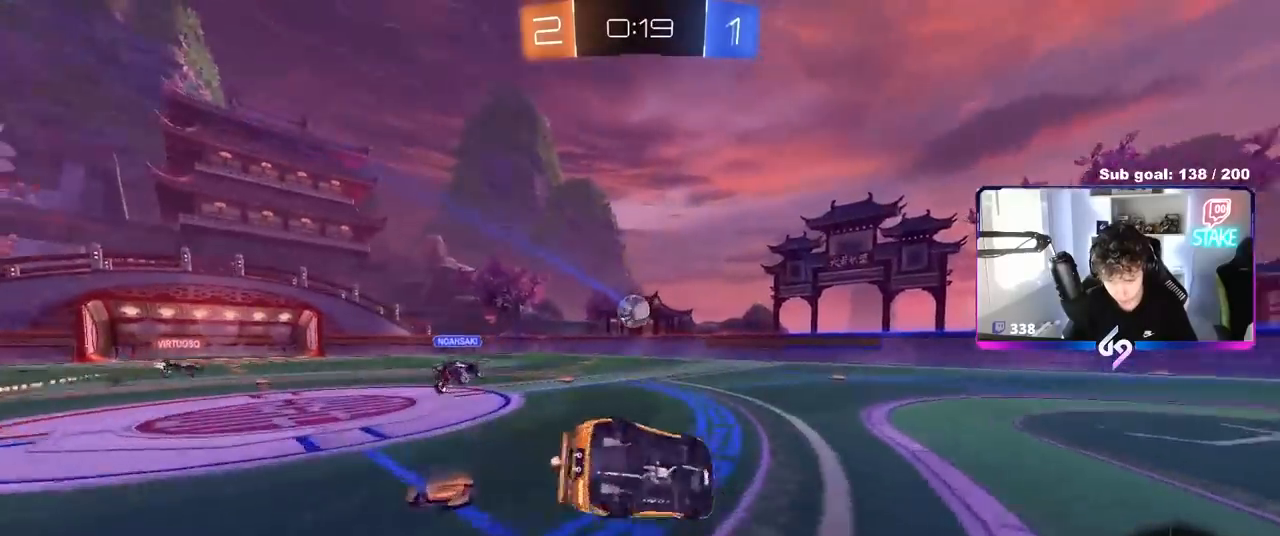
{"keys": ["a"], "mouse": [], "mouse_move": "up-right", "events": [[183, "s", "up"], [317, "s", "down"], [450, "s", "up"], [500, "shift", "up"]]}
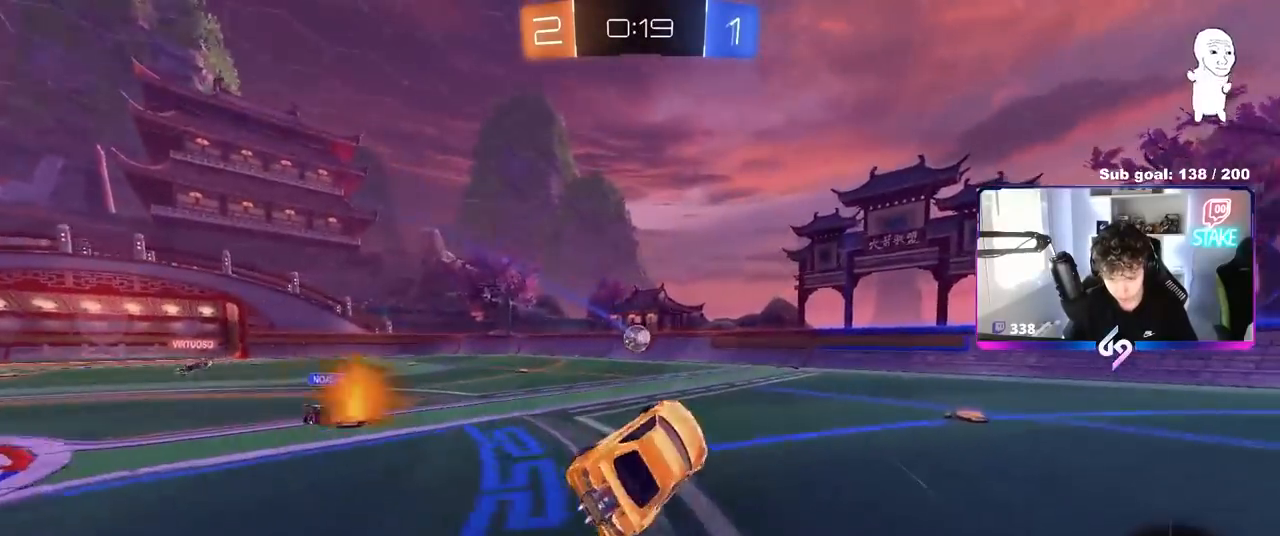
{"keys": ["w"], "mouse": [], "mouse_move": "still", "events": [[50, "a", "up"], [250, "w", "down"], [283, "d", "down"], [433, "d", "up"]]}
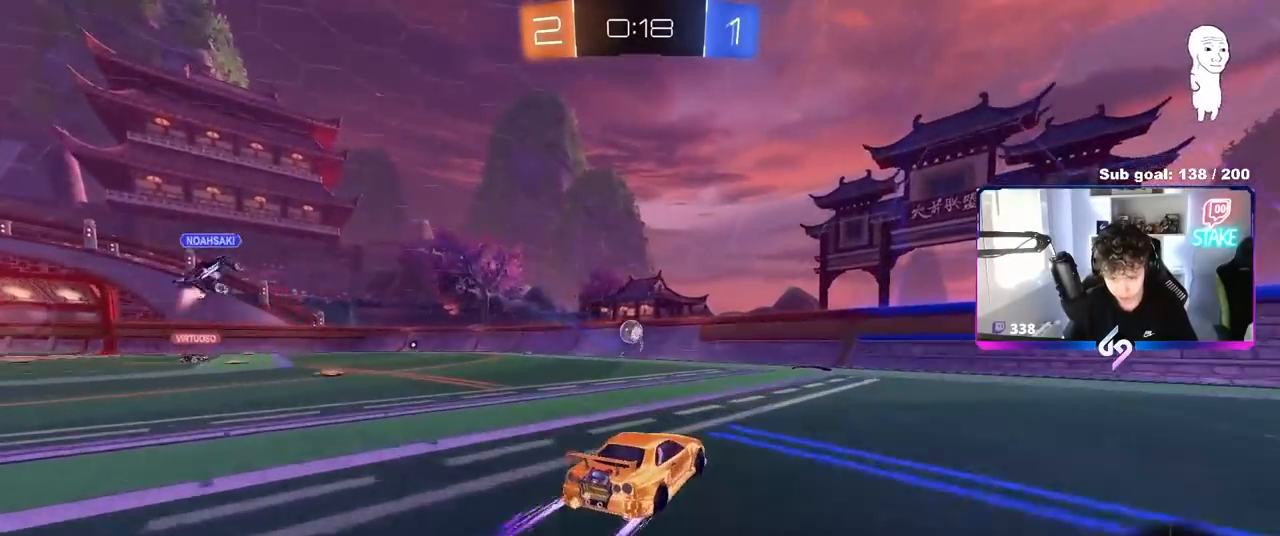
{"keys": ["a", "shift", "w"], "mouse": [], "mouse_move": "still", "events": [[450, "a", "down"], [450, "shift", "down"]]}
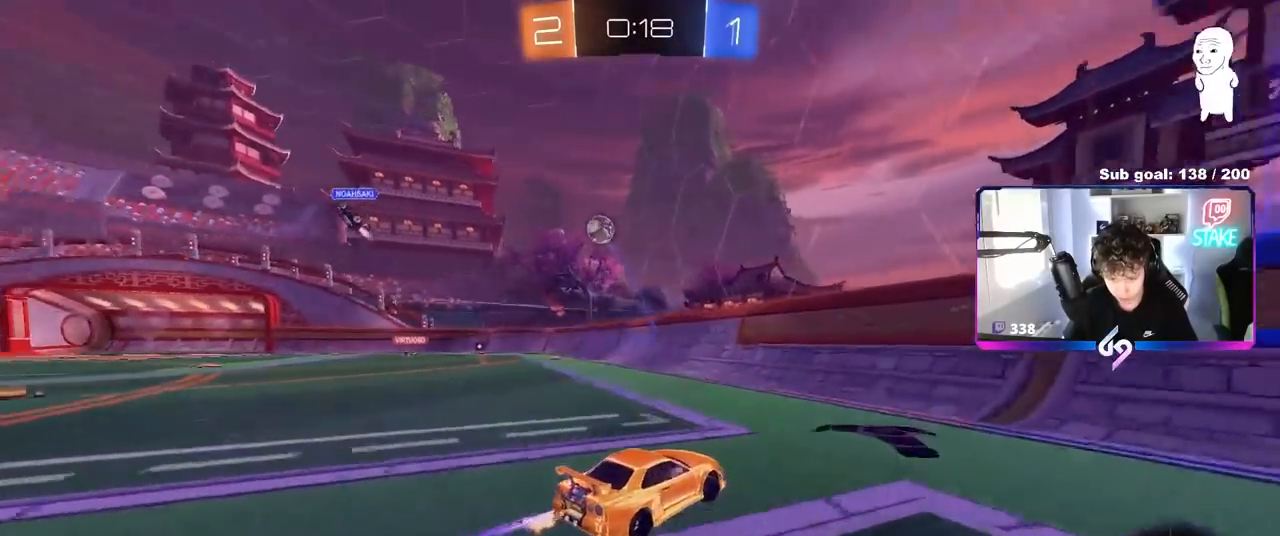
{"keys": ["w"], "mouse": [], "mouse_move": "still", "events": [[33, "shift", "up"], [467, "a", "up"]]}
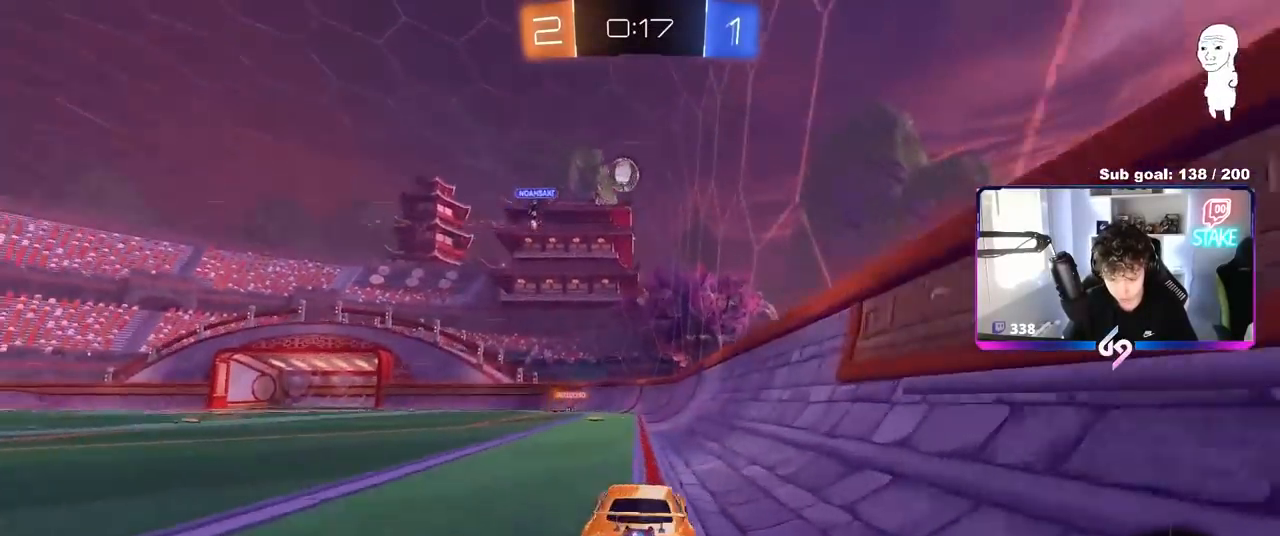
{"keys": ["a", "s", "shift", "space"], "mouse": [], "mouse_move": "still", "events": [[50, "d", "down"], [50, "mouse_right", "down"], [100, "a", "down"], [100, "d", "up"], [100, "shift", "down"], [150, "mouse_right", "up"], [200, "mouse_right", "down"], [250, "s", "down"], [250, "w", "up"], [383, "mouse_right", "up"], [417, "space", "down"]]}
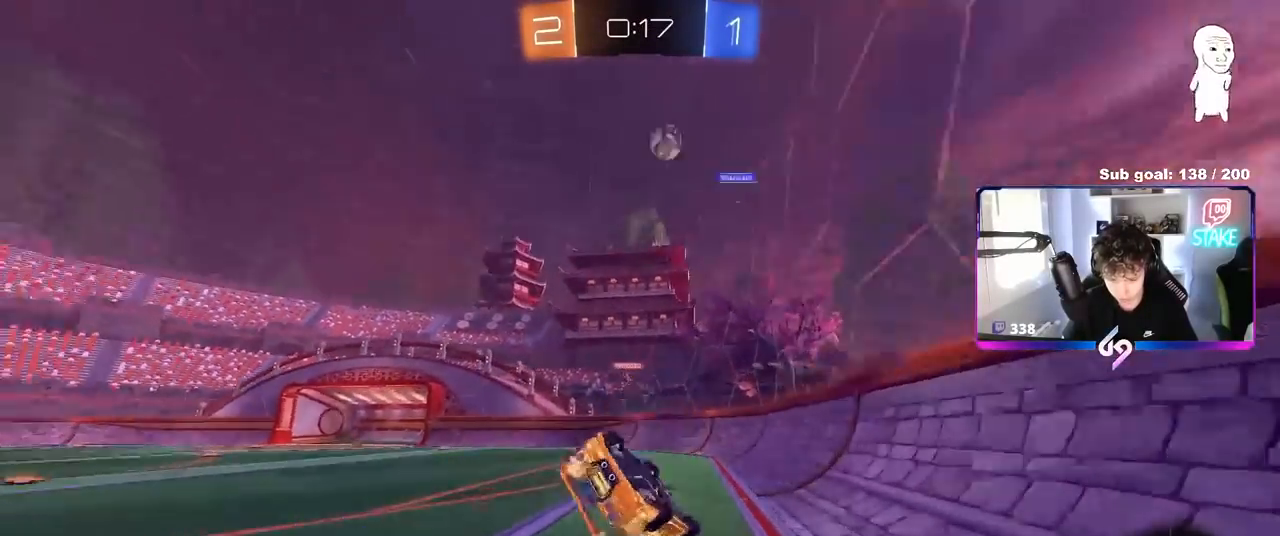
{"keys": ["a", "space"], "mouse": [], "mouse_move": "still", "events": [[67, "s", "up"], [117, "space", "up"], [217, "s", "down"], [350, "s", "up"], [450, "space", "down"], [500, "shift", "up"]]}
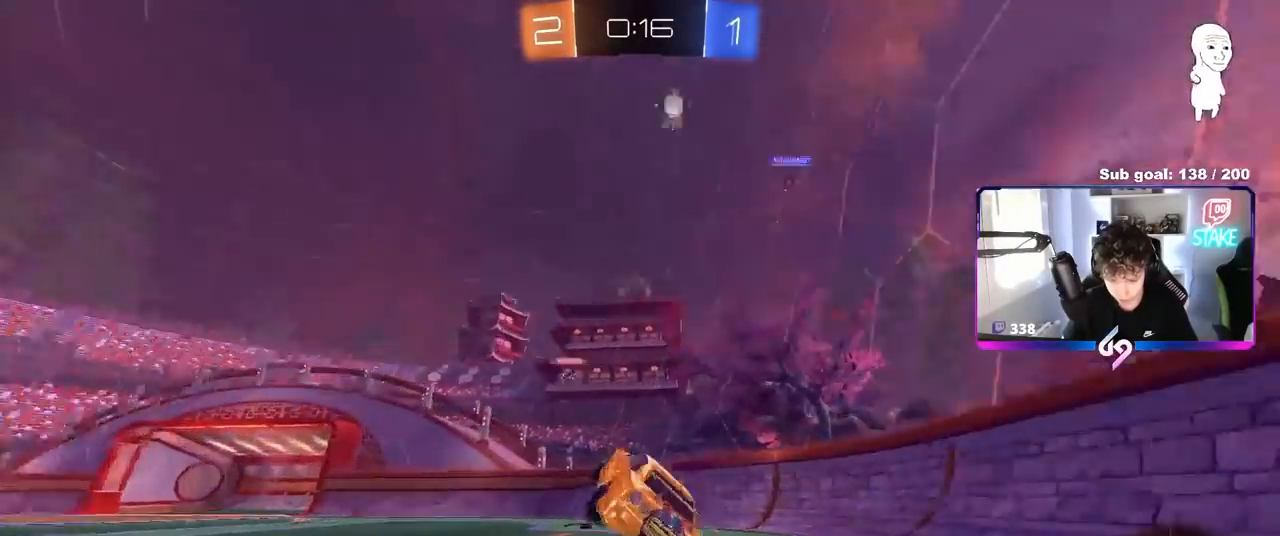
{"keys": ["a", "space", "w"], "mouse": [], "mouse_move": "still", "events": [[83, "a", "up"], [83, "space", "up"], [217, "a", "down"], [217, "w", "down"], [317, "space", "down"]]}
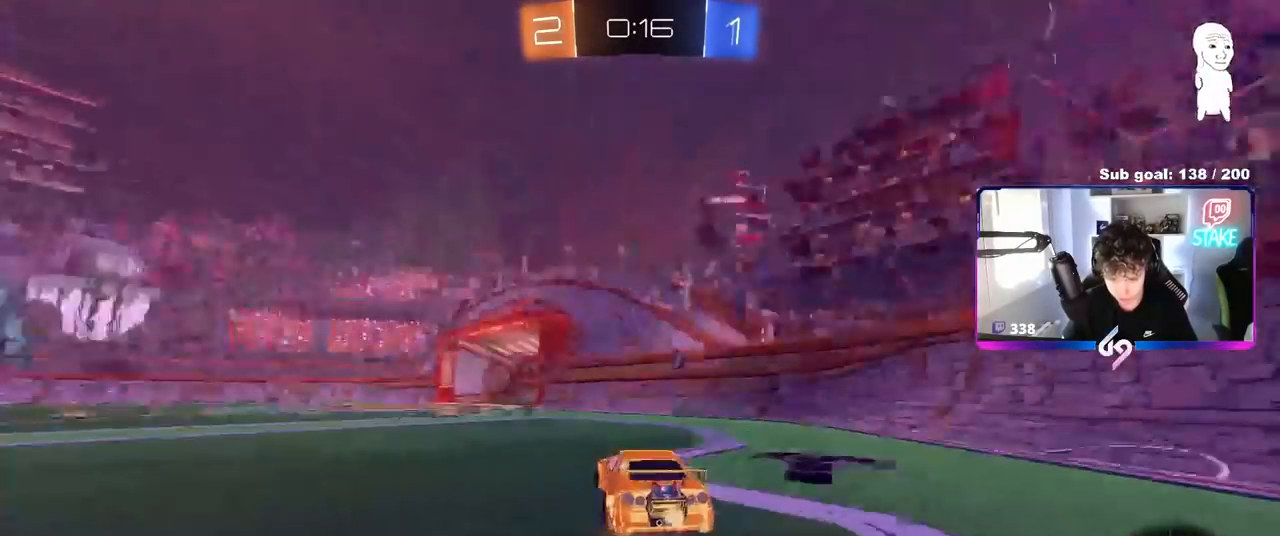
{"keys": ["a"], "mouse": [], "mouse_move": "still", "events": [[17, "space", "up"], [100, "a", "up"], [200, "space", "down"], [250, "a", "down"], [333, "w", "up"], [383, "space", "up"]]}
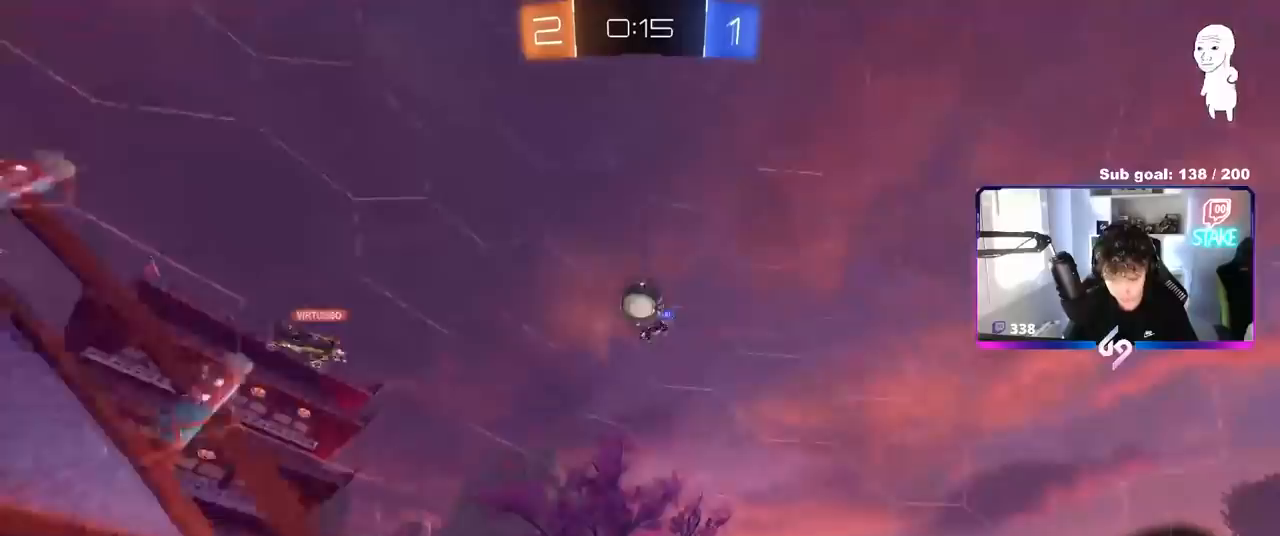
{"keys": [], "mouse": [], "mouse_move": "still", "events": [[67, "a", "up"], [250, "d", "down"], [483, "d", "up"]]}
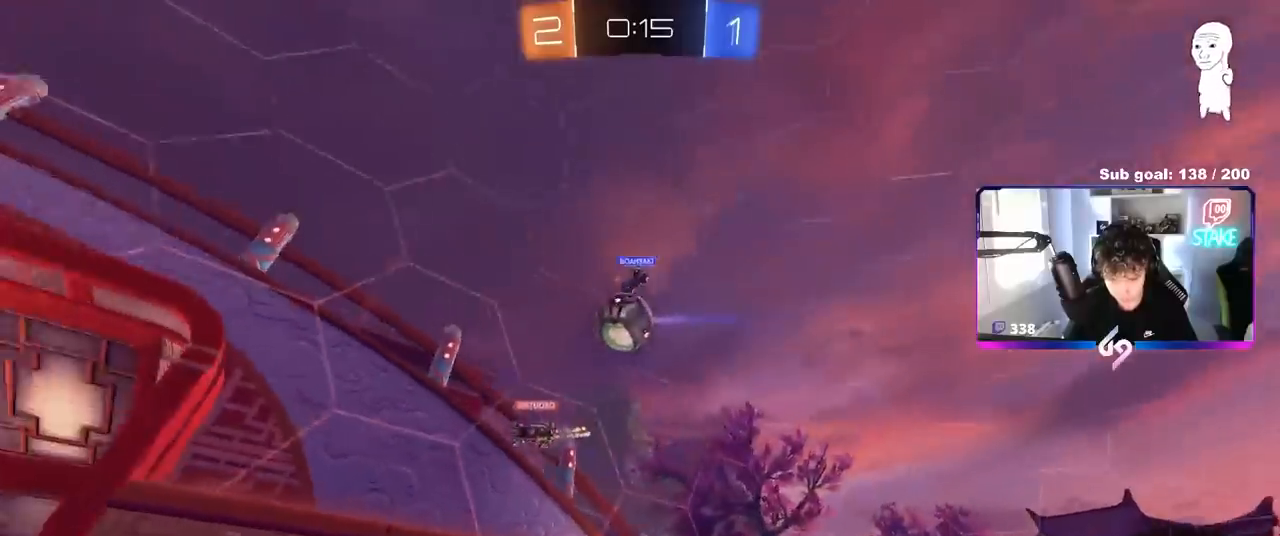
{"keys": ["d", "w"], "mouse": ["left"], "mouse_move": "still", "events": [[33, "w", "down"], [217, "a", "down"], [367, "mouse_left", "down"], [417, "a", "up"], [500, "d", "down"]]}
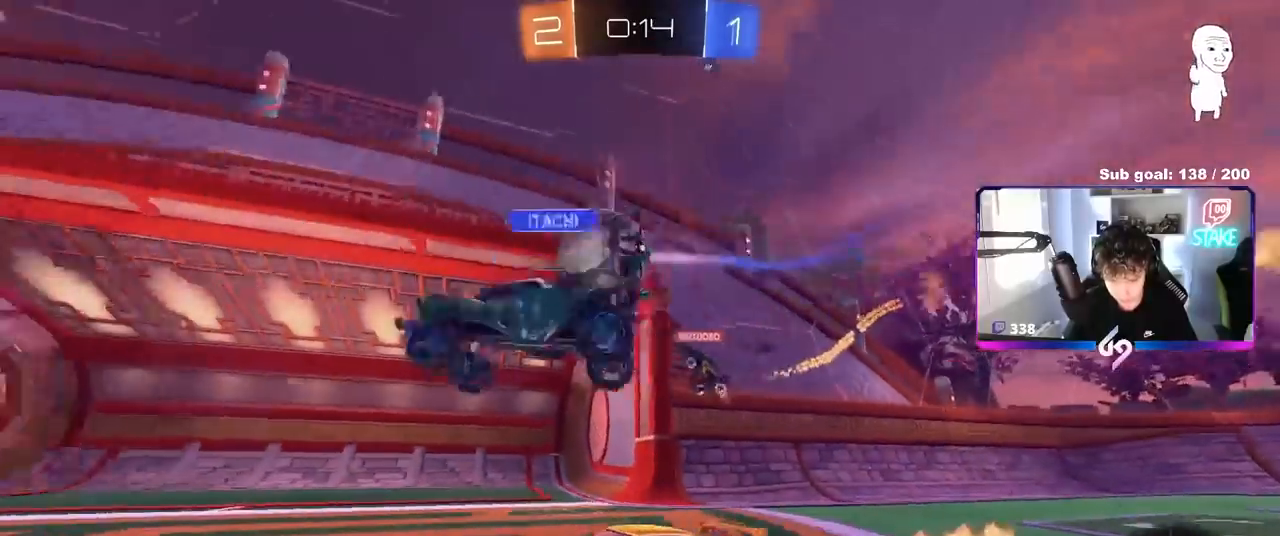
{"keys": ["w"], "mouse": ["left"], "mouse_move": "still", "events": [[200, "d", "up"], [283, "a", "down"], [417, "a", "up"]]}
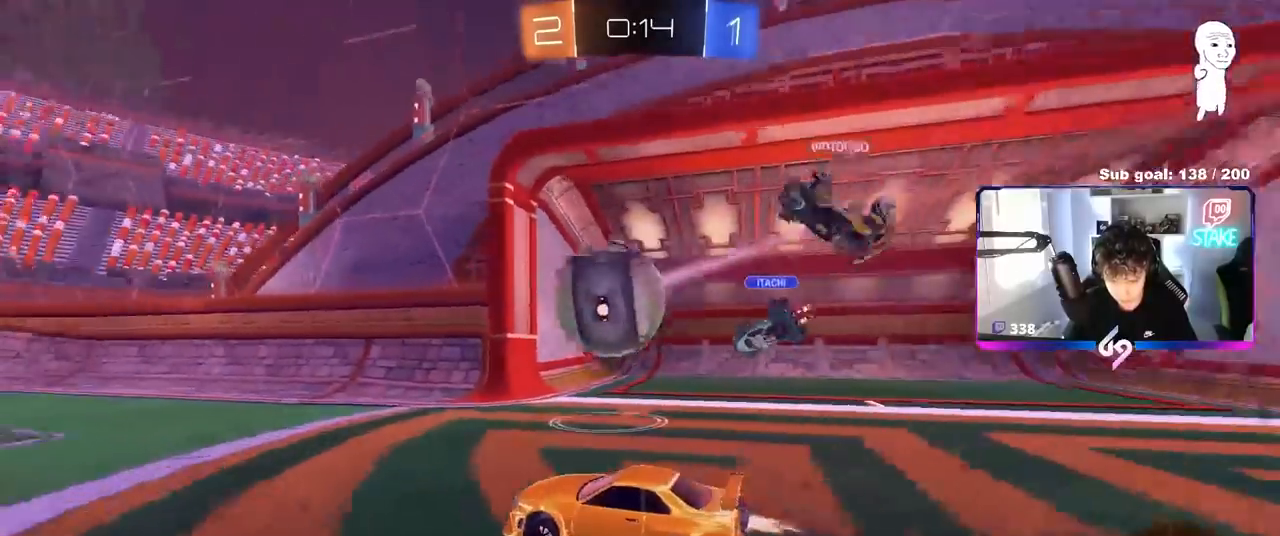
{"keys": [], "mouse": [], "mouse_move": "still", "events": [[67, "a", "down"], [167, "mouse_left", "up"], [217, "a", "up"], [417, "mouse_left", "down"], [467, "mouse_left", "up"], [500, "w", "up"]]}
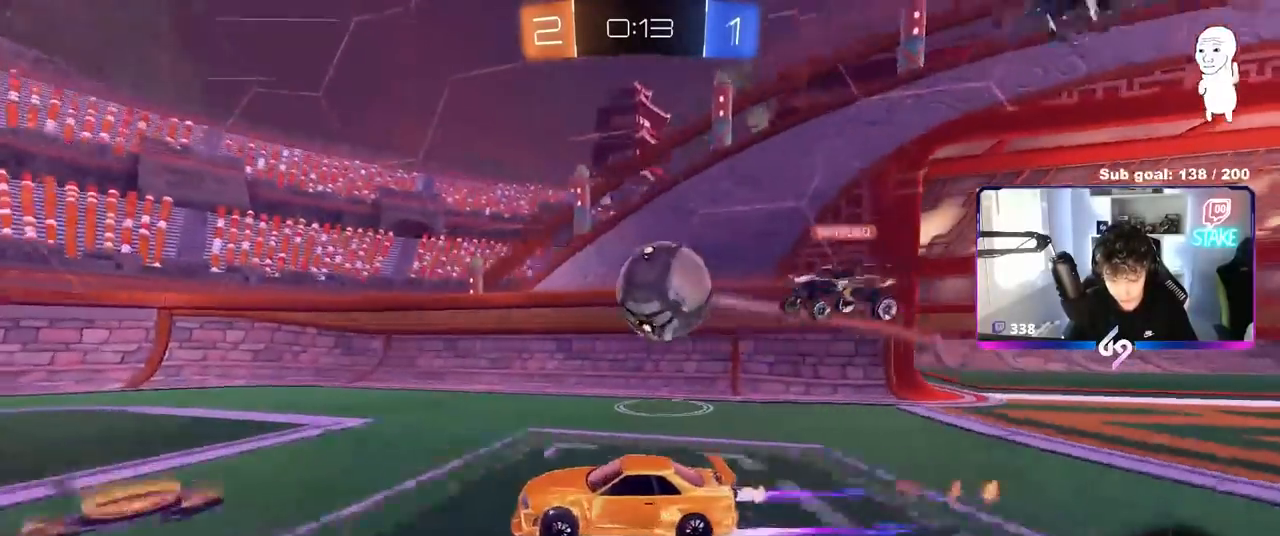
{"keys": ["a", "s"], "mouse": [], "mouse_move": "still", "events": [[100, "d", "down"], [100, "s", "down"], [217, "a", "down"], [217, "d", "up"], [250, "a", "up"], [250, "d", "down"], [417, "a", "down"], [417, "d", "up"]]}
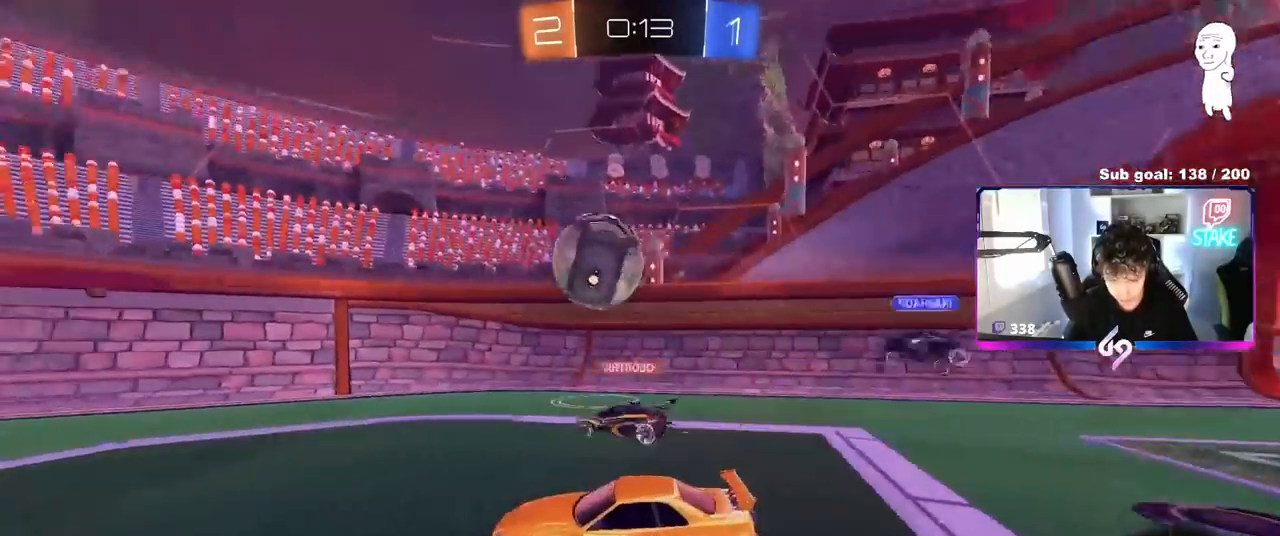
{"keys": ["d", "w"], "mouse": [], "mouse_move": "still", "events": [[67, "a", "up"], [167, "a", "down"], [267, "a", "up"], [267, "s", "up"], [400, "d", "down"], [400, "w", "down"], [450, "d", "up"], [500, "d", "down"]]}
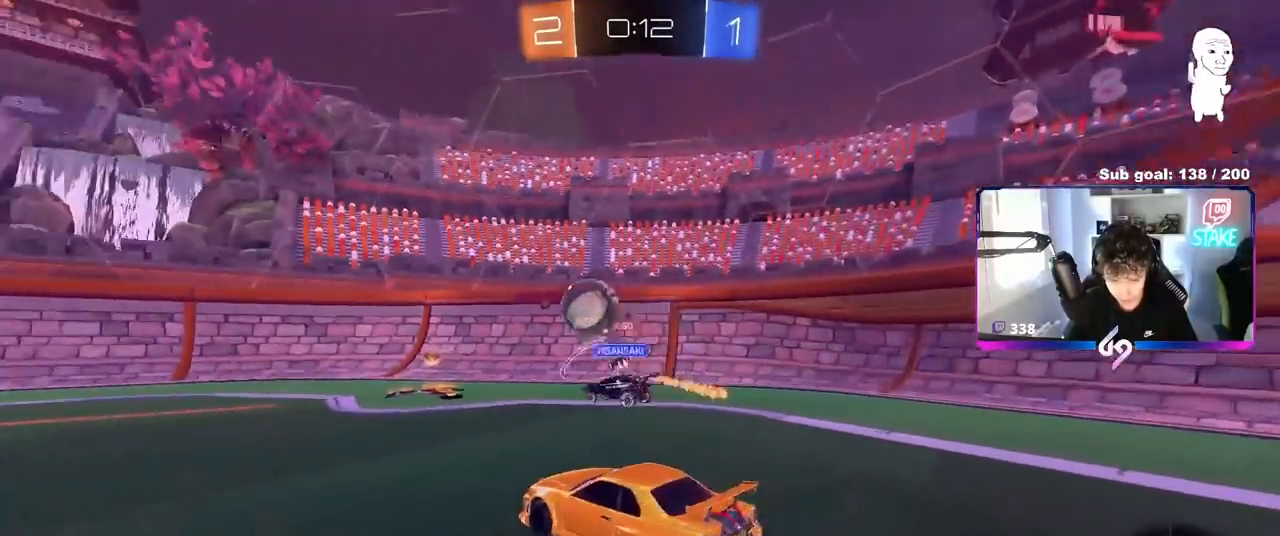
{"keys": ["a", "w"], "mouse": [], "mouse_move": "still", "events": [[50, "d", "up"], [233, "a", "down"], [283, "shift", "down"], [383, "shift", "up"]]}